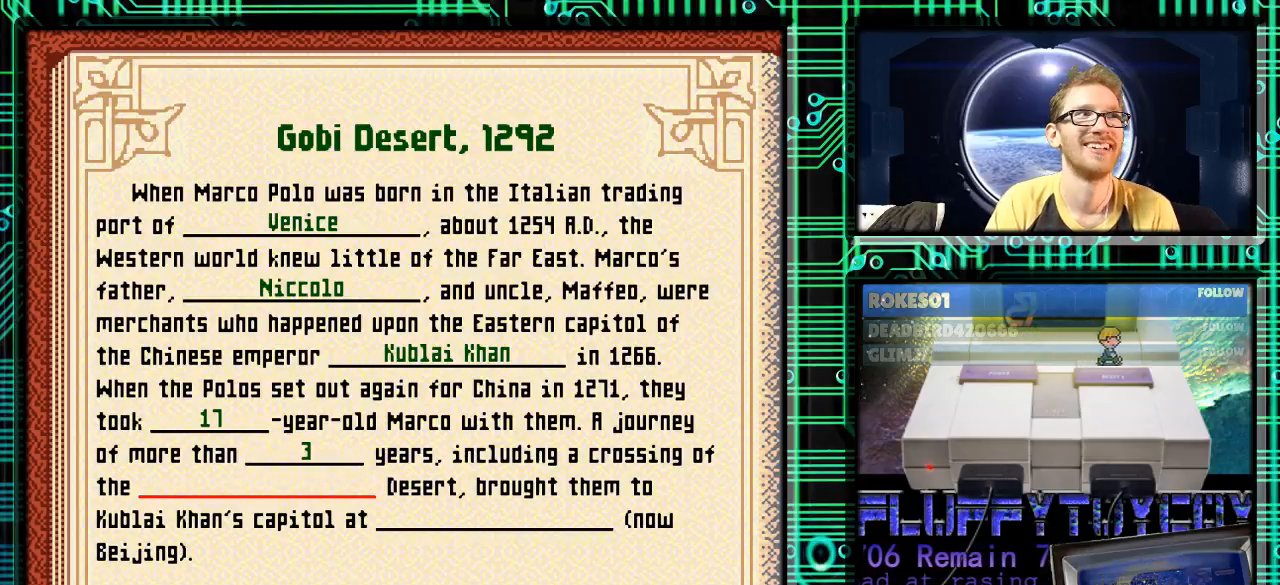
Gameplay with a controller (Nintendo layout); each line is a JSON object with the inputs held at the frame after it. "events" lists button and stick changes between this image and that frame as [ms after this image, input, new state], when the widget could be followed in between. Not read: L3 R3.
{"buttons": [], "events": [[33, "X", "up"]]}
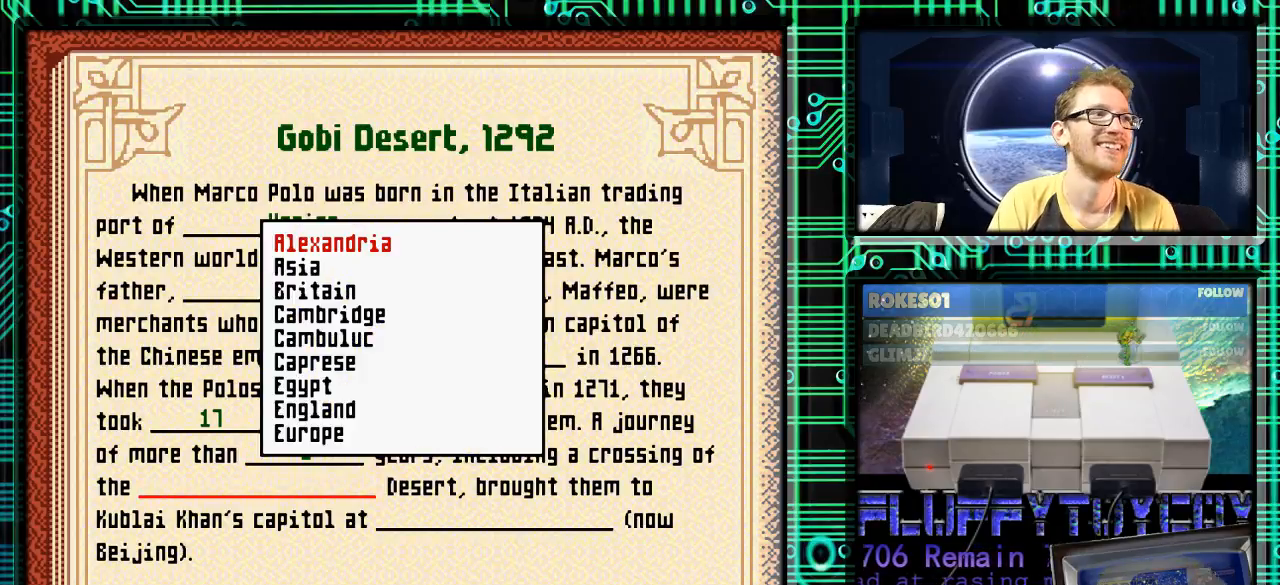
{"buttons": ["DPAD_DOWN"], "events": [[367, "DPAD_DOWN", "down"]]}
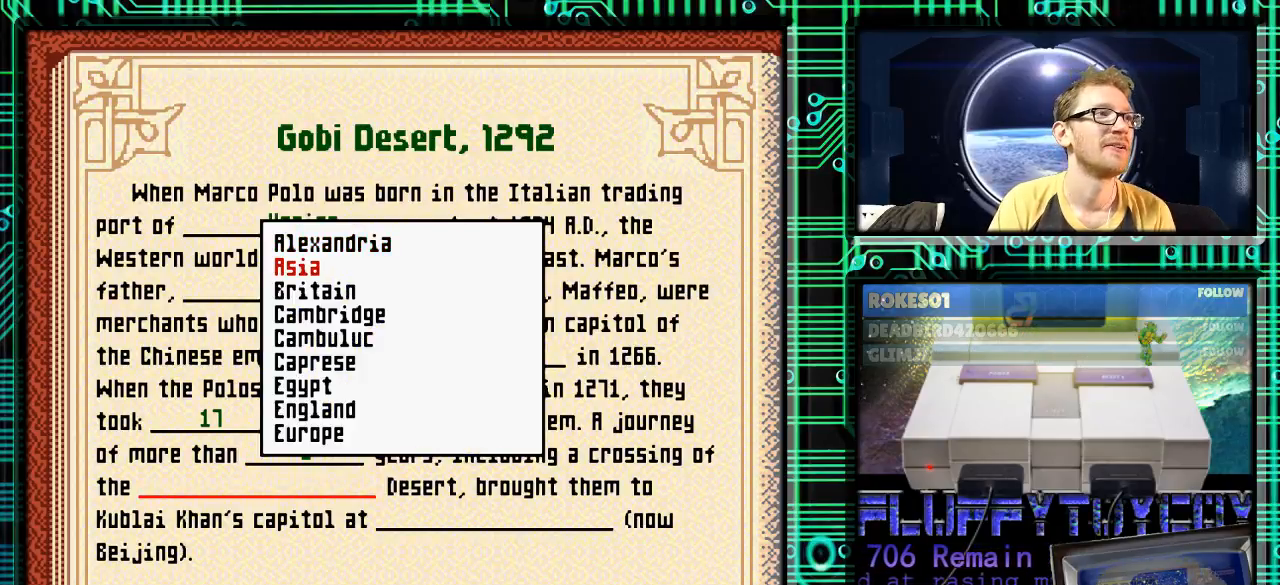
{"buttons": ["DPAD_DOWN"], "events": []}
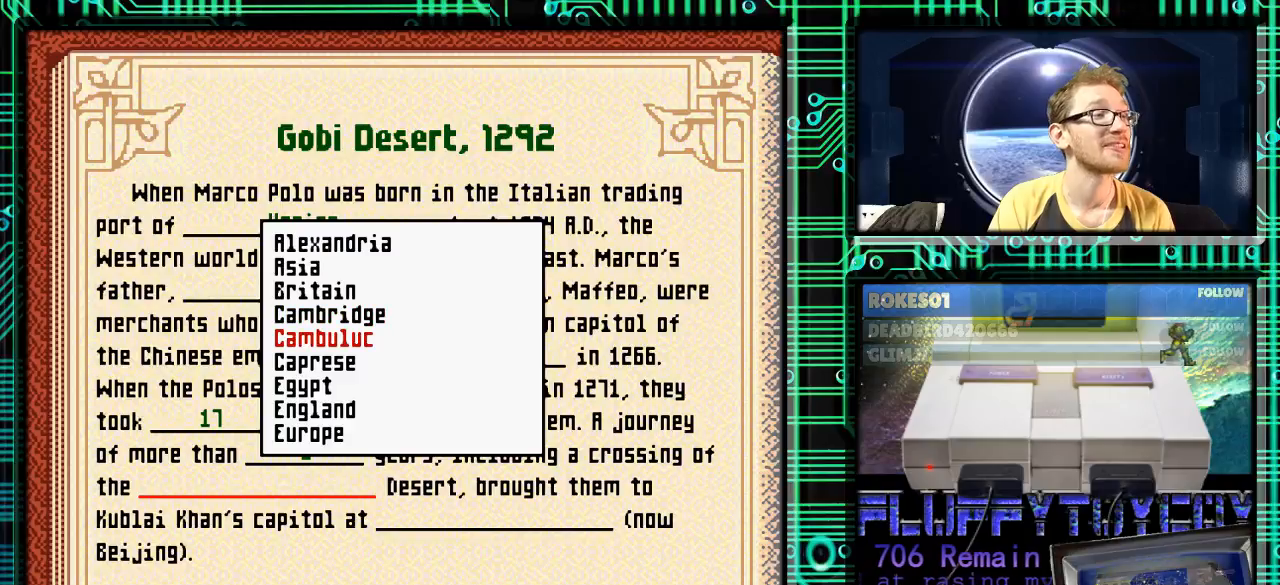
{"buttons": ["DPAD_DOWN"], "events": []}
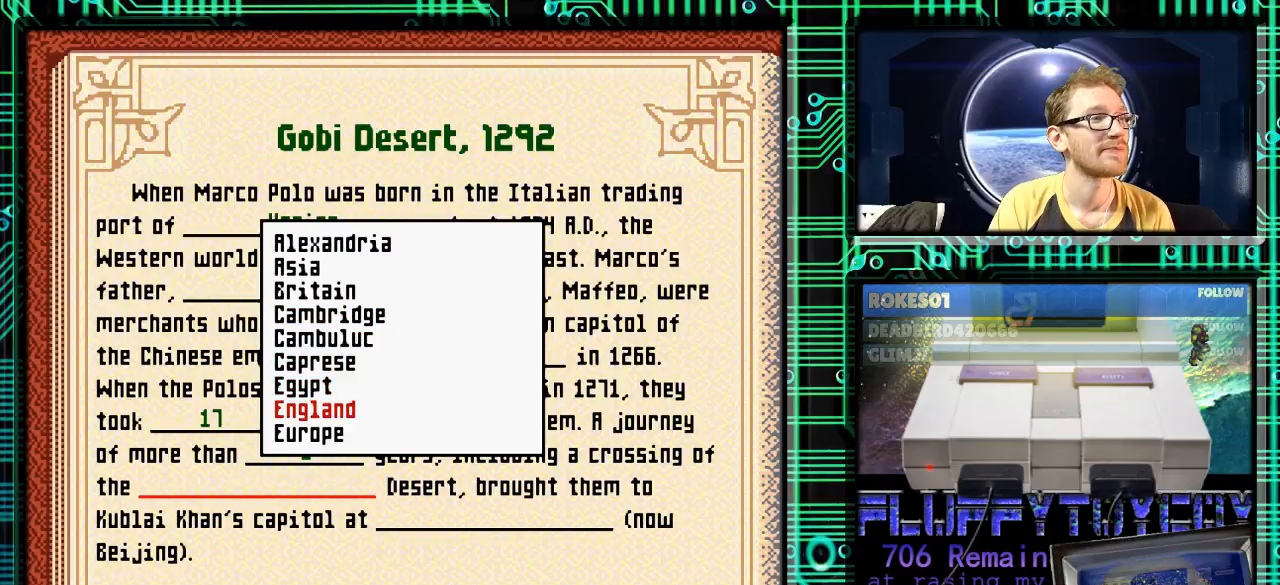
{"buttons": [], "events": [[433, "DPAD_DOWN", "up"]]}
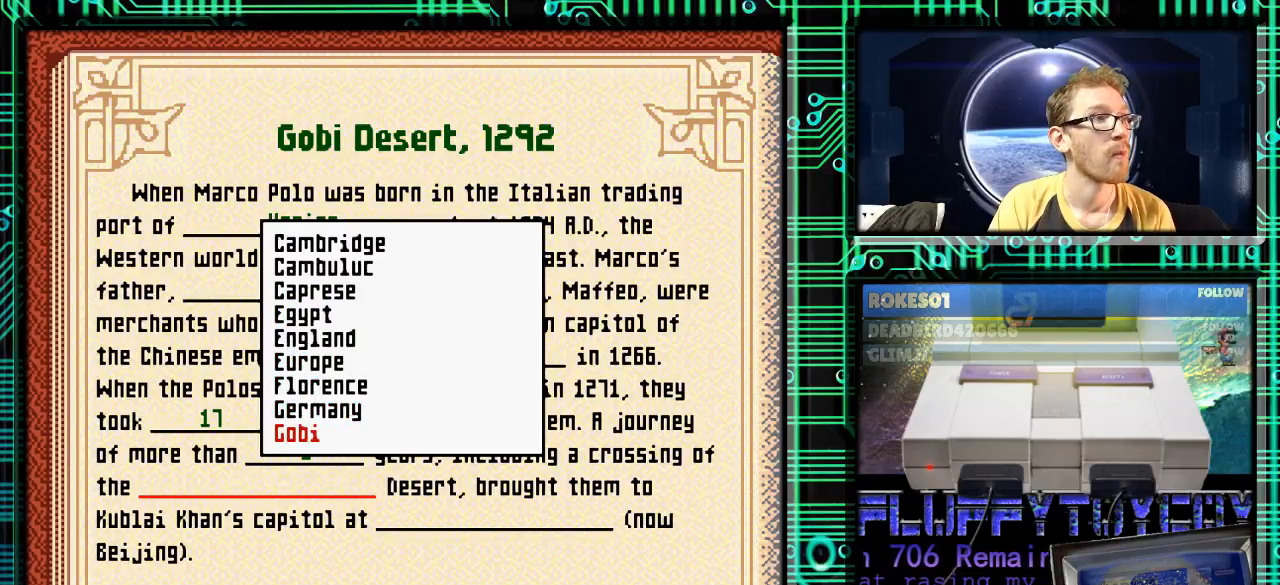
{"buttons": ["DPAD_UP"], "events": [[100, "DPAD_UP", "down"]]}
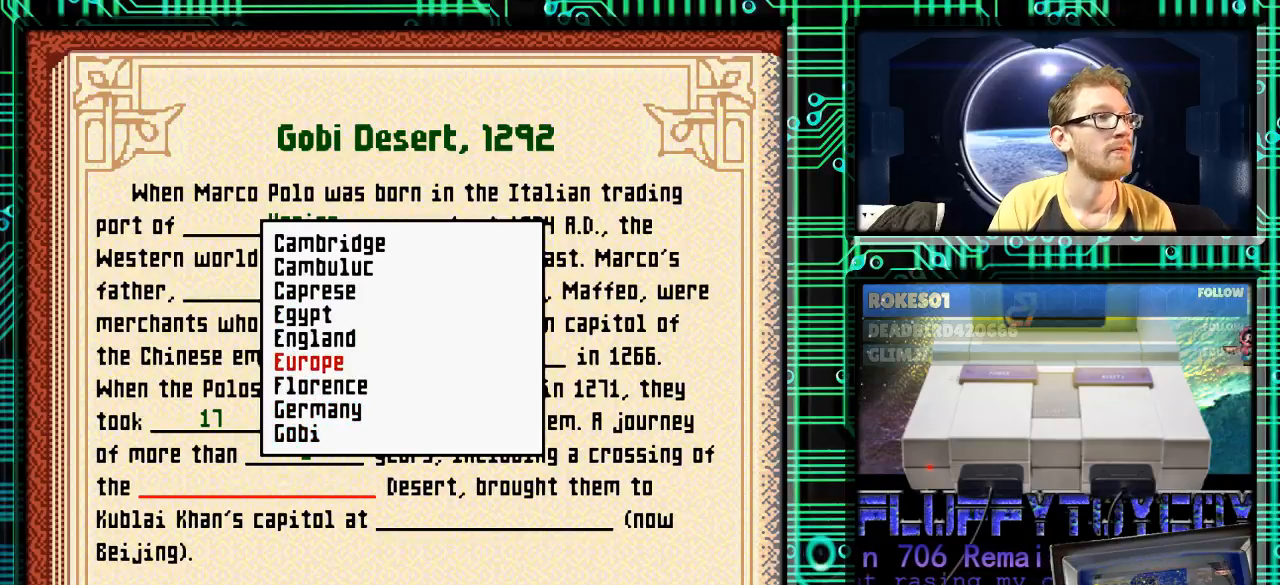
{"buttons": ["DPAD_DOWN"], "events": [[200, "DPAD_UP", "up"], [367, "DPAD_DOWN", "down"]]}
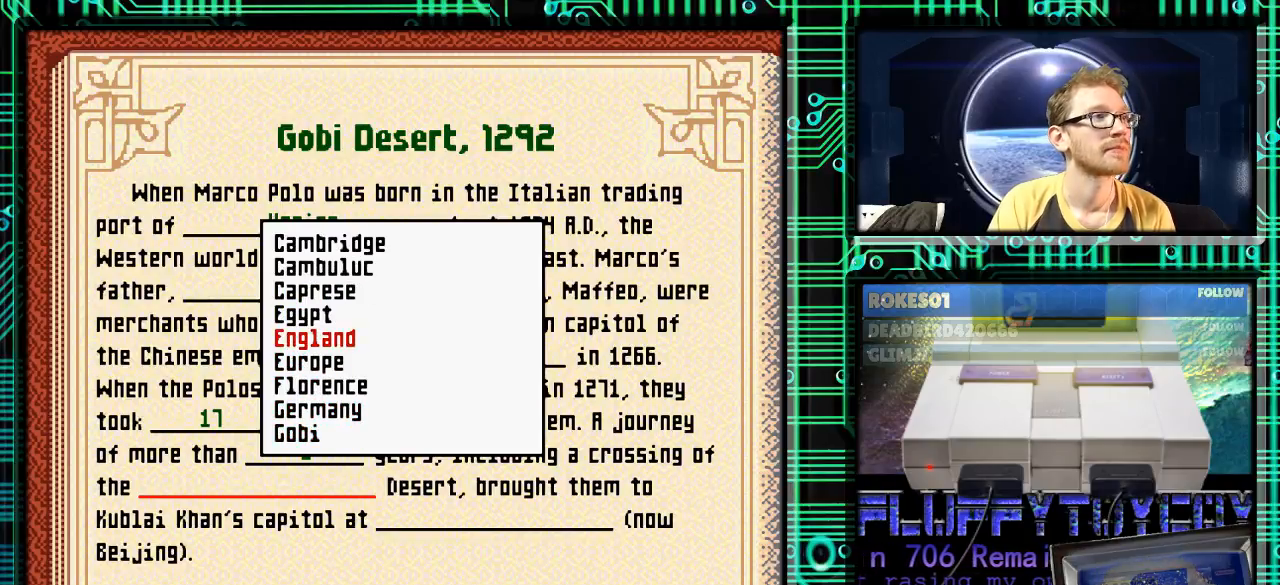
{"buttons": ["DPAD_DOWN"], "events": []}
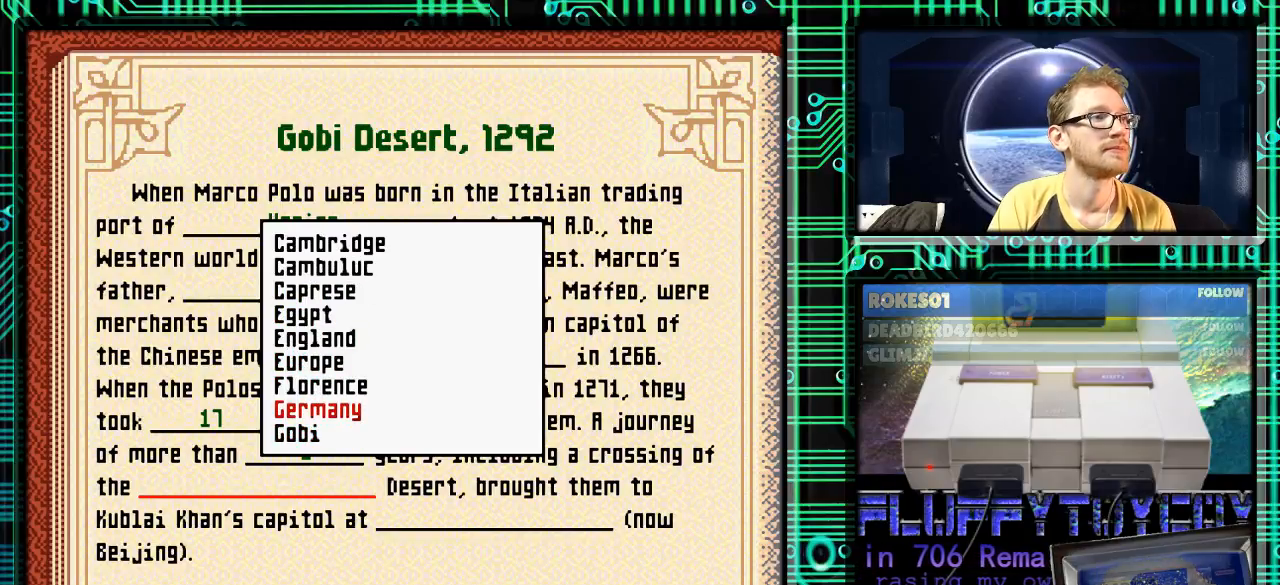
{"buttons": [], "events": [[100, "DPAD_DOWN", "up"], [400, "DPAD_UP", "down"], [500, "DPAD_UP", "up"]]}
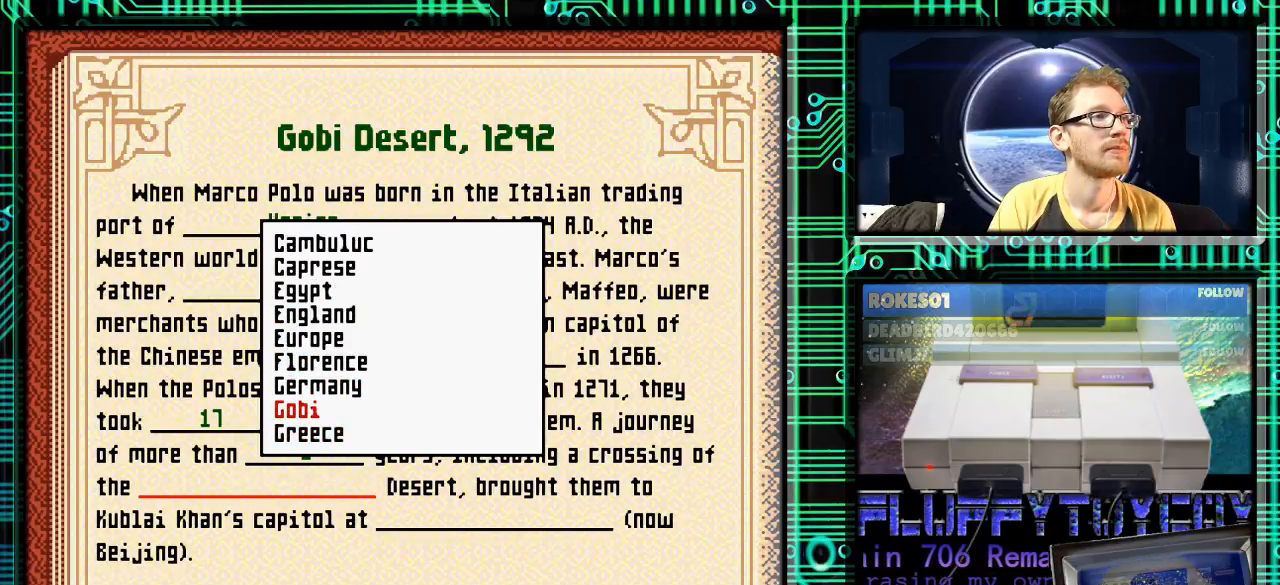
{"buttons": [], "events": []}
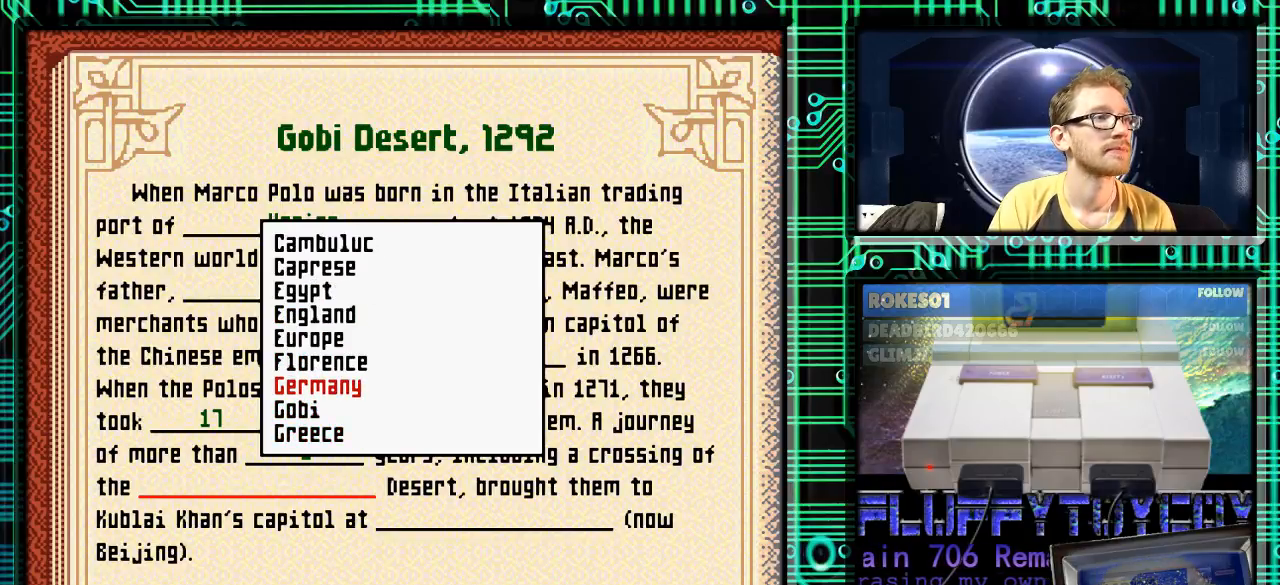
{"buttons": [], "events": [[233, "DPAD_DOWN", "down"], [300, "DPAD_DOWN", "up"]]}
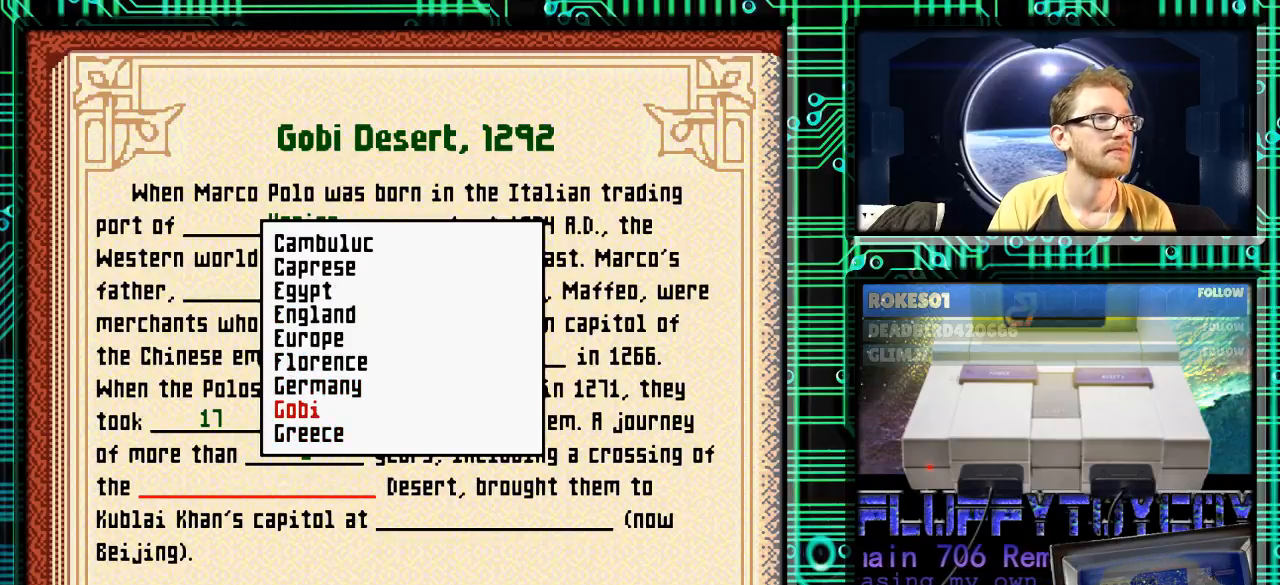
{"buttons": [], "events": []}
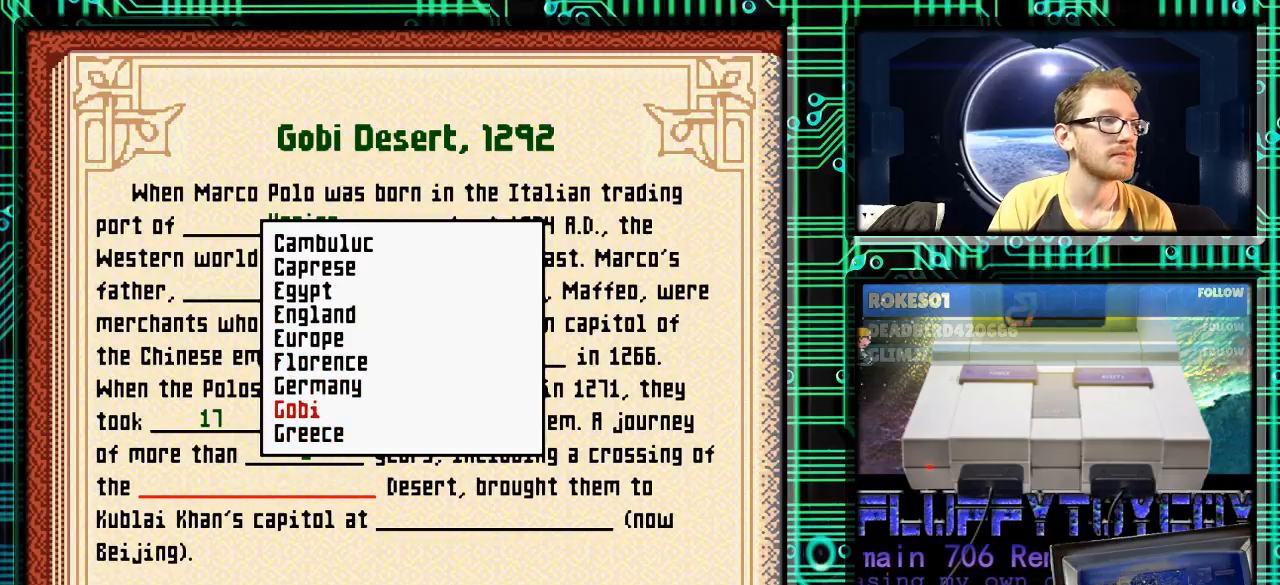
{"buttons": [], "events": []}
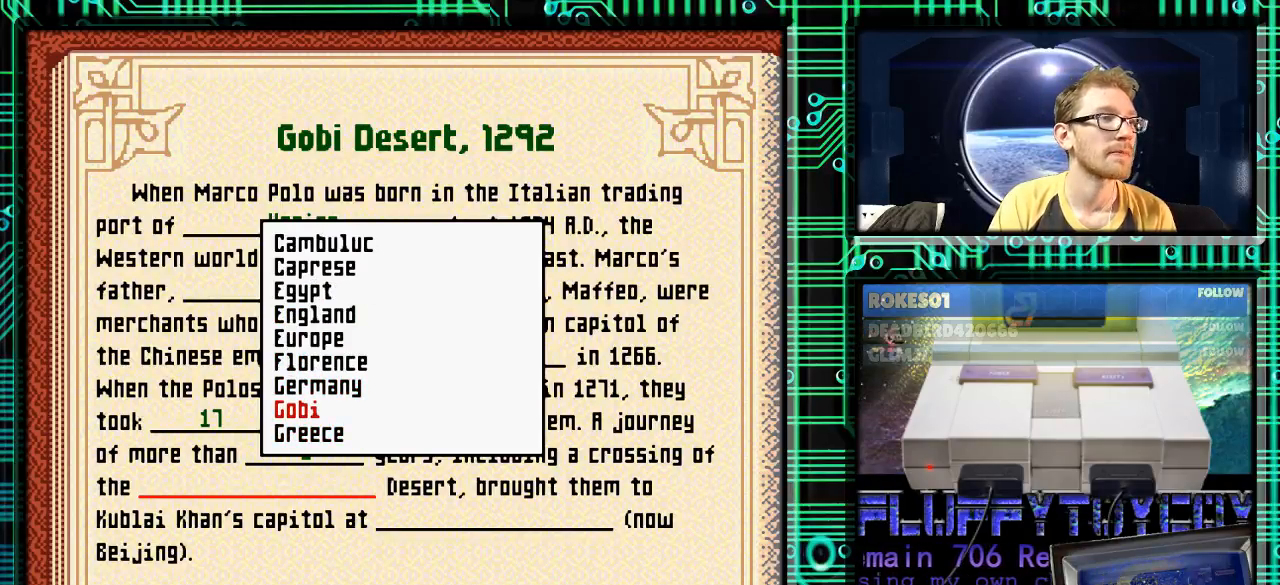
{"buttons": [], "events": [[300, "A", "down"], [467, "A", "up"]]}
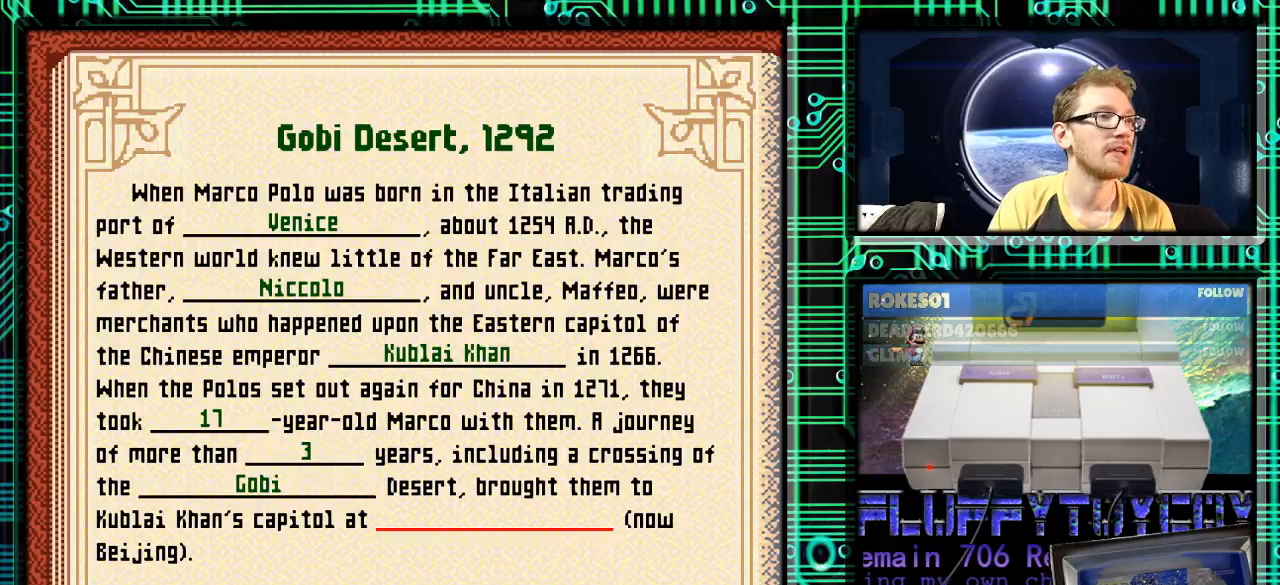
{"buttons": [], "events": []}
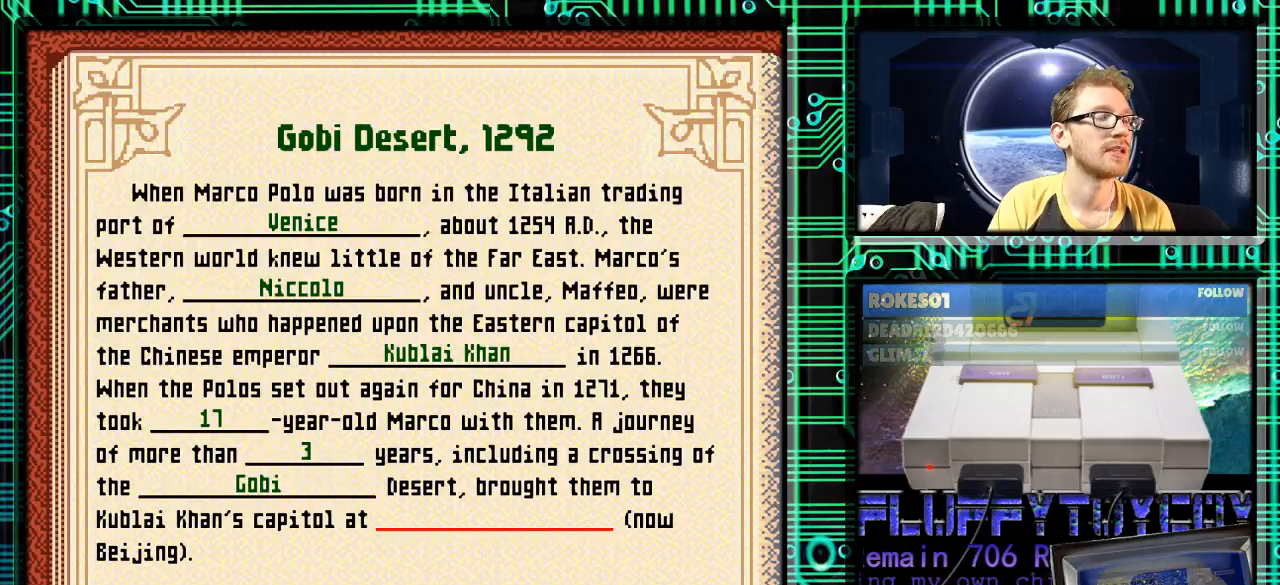
{"buttons": [], "events": []}
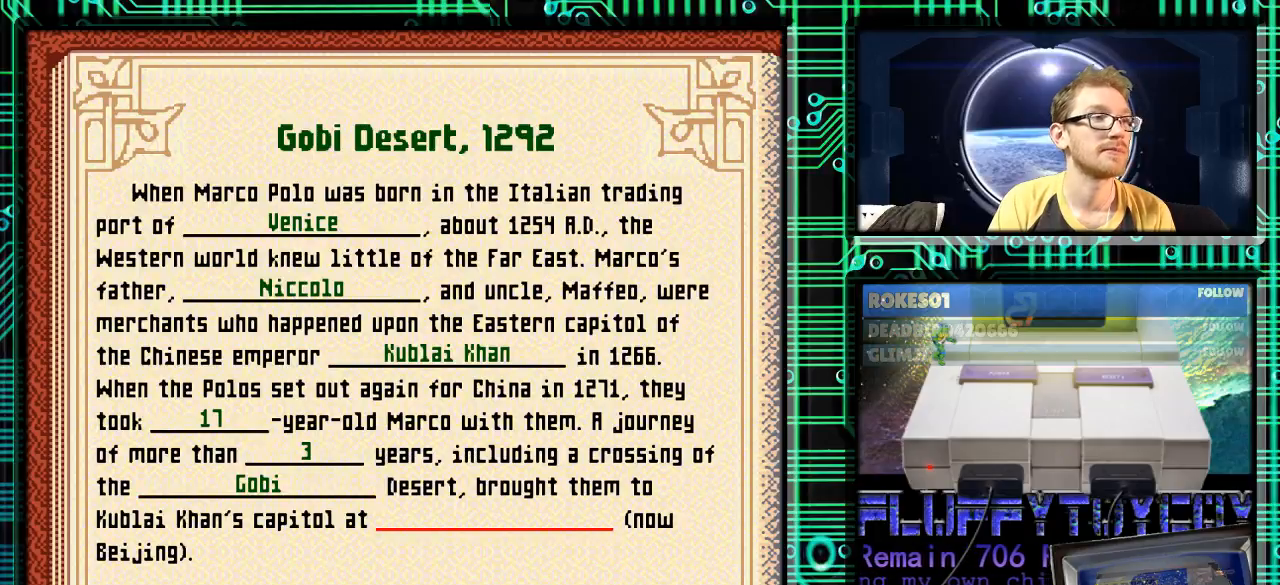
{"buttons": [], "events": []}
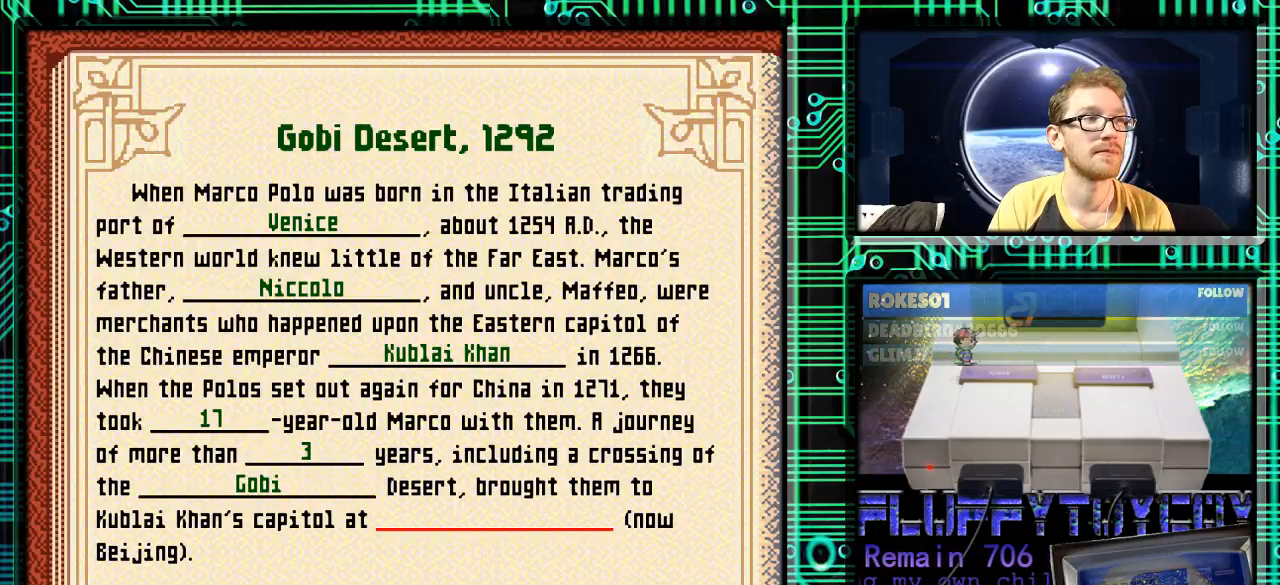
{"buttons": [], "events": []}
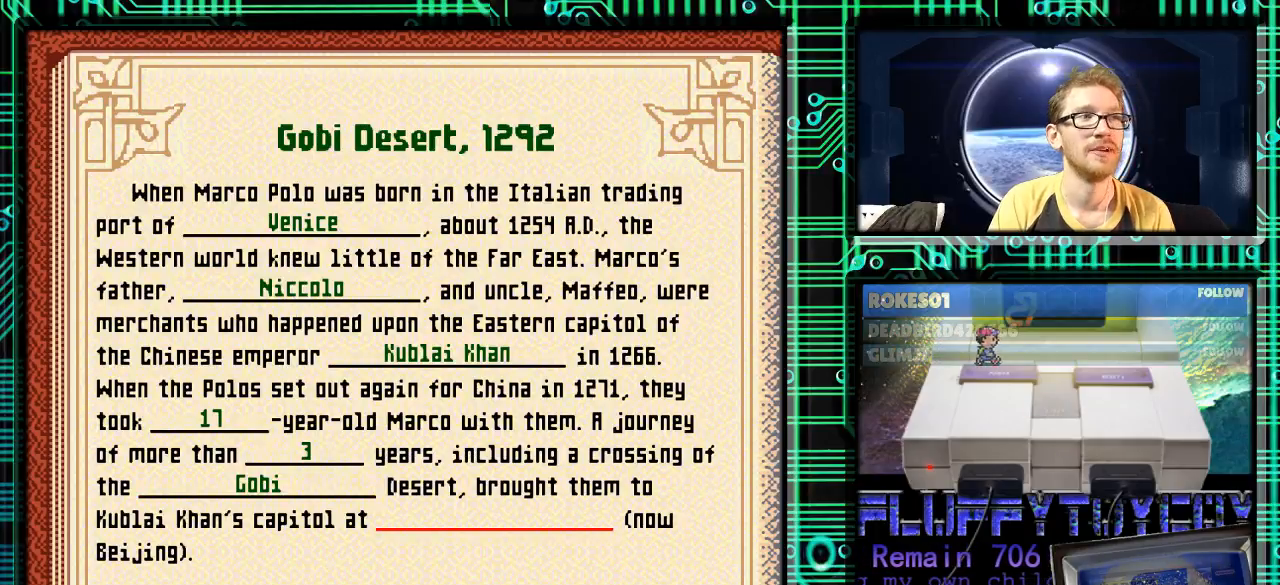
{"buttons": [], "events": []}
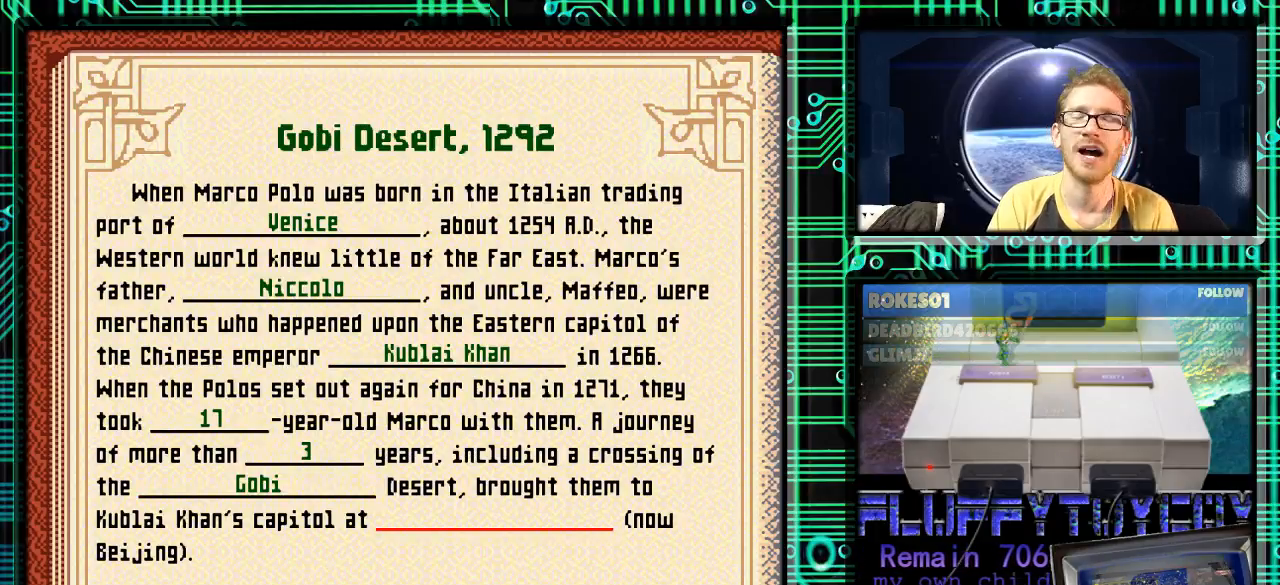
{"buttons": [], "events": []}
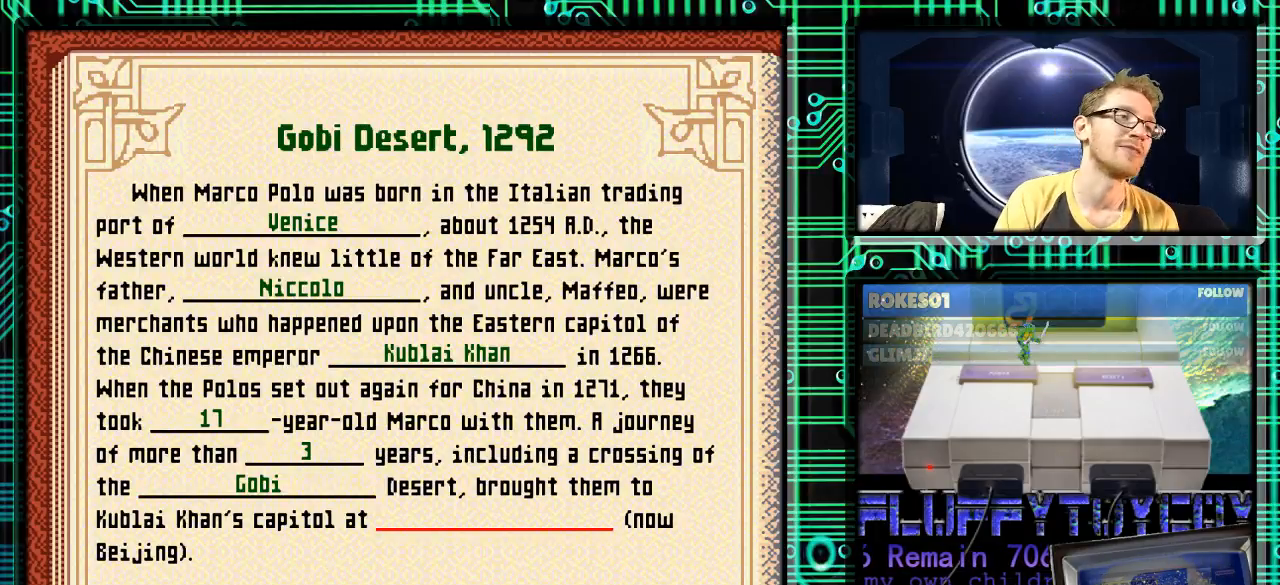
{"buttons": [], "events": []}
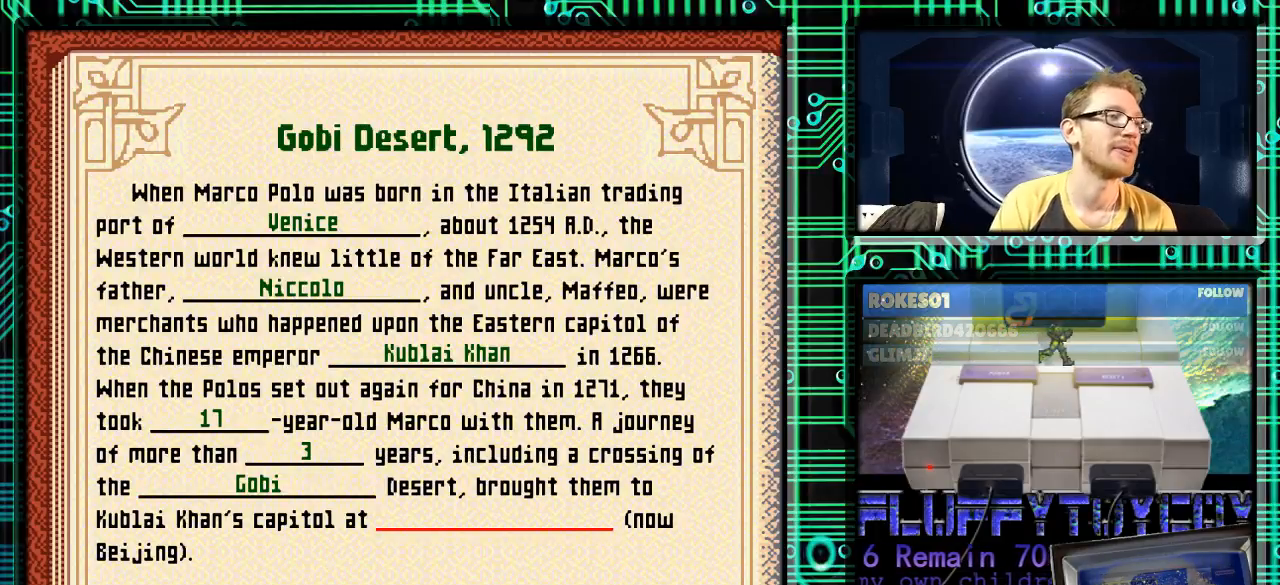
{"buttons": [], "events": []}
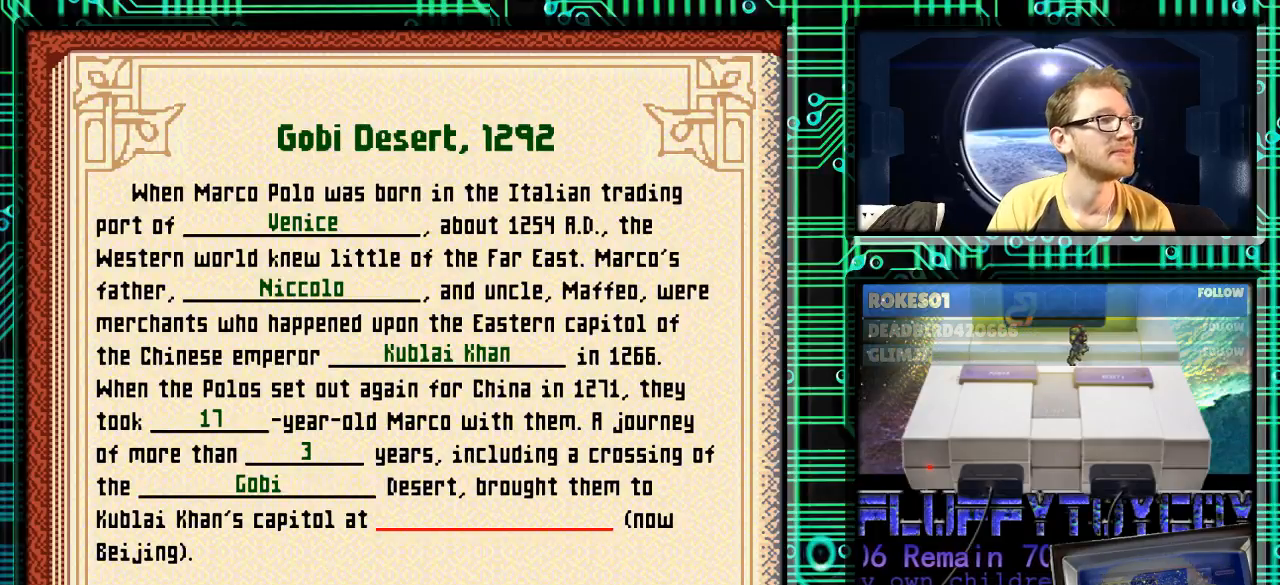
{"buttons": [], "events": [[300, "A", "down"], [367, "A", "up"]]}
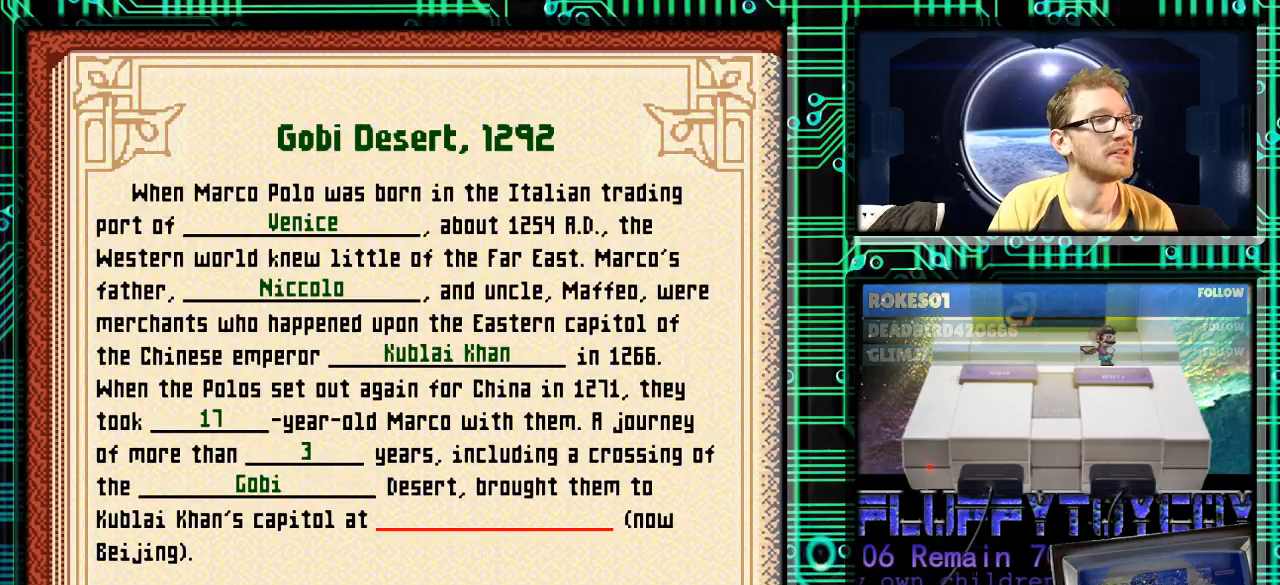
{"buttons": [], "events": [[200, "X", "down"], [267, "X", "up"]]}
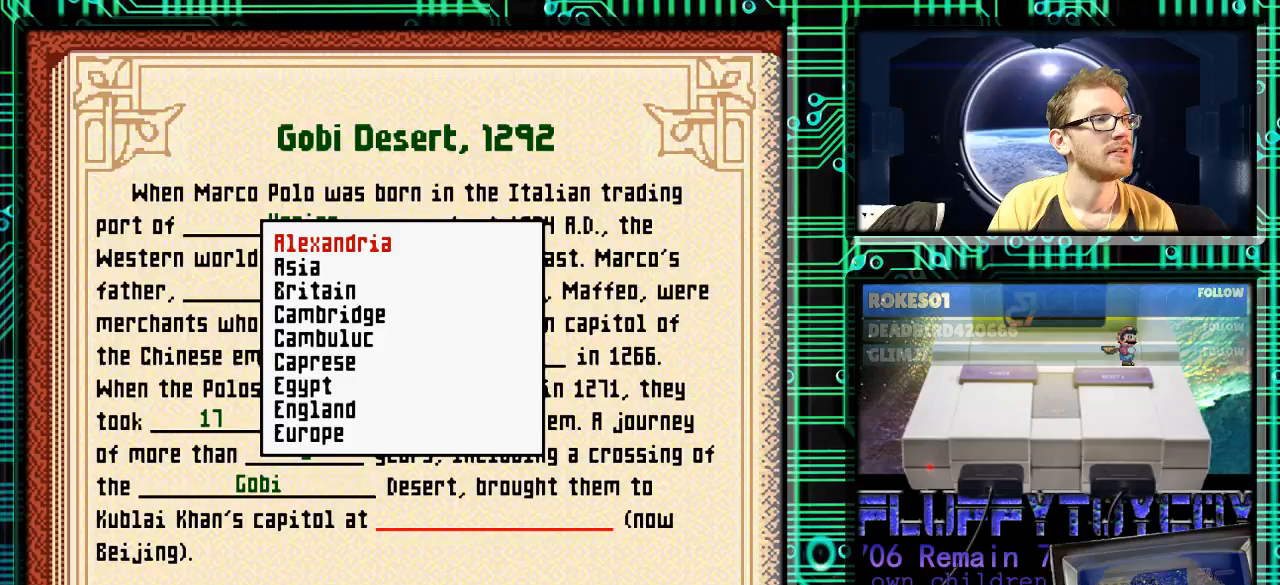
{"buttons": ["DPAD_DOWN"], "events": [[267, "DPAD_DOWN", "down"]]}
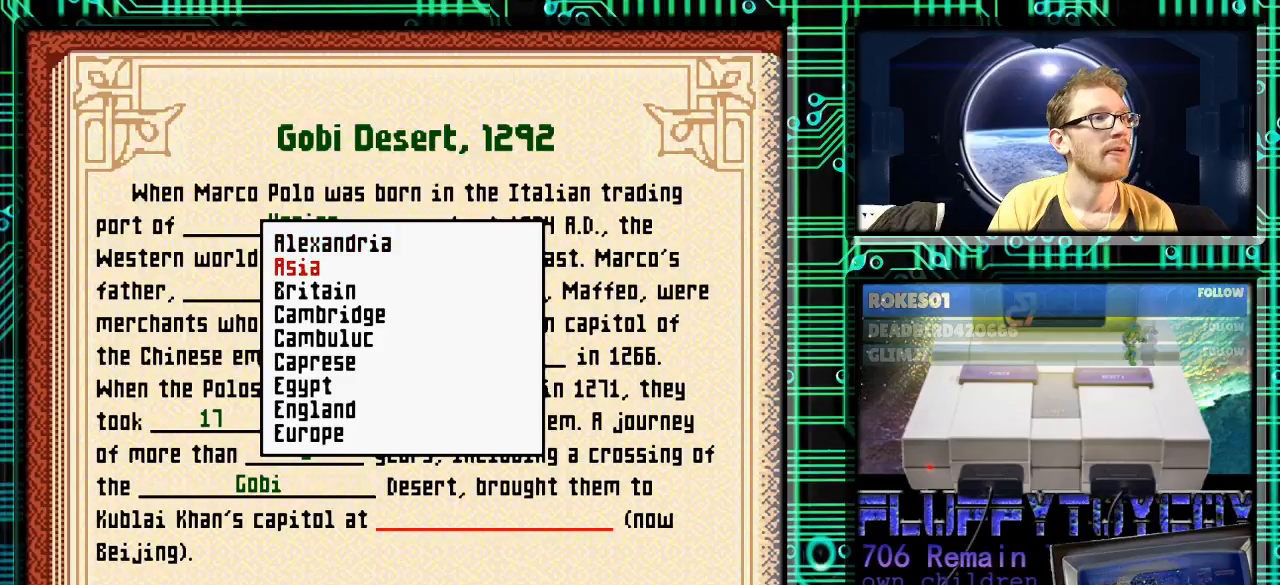
{"buttons": ["DPAD_DOWN"], "events": []}
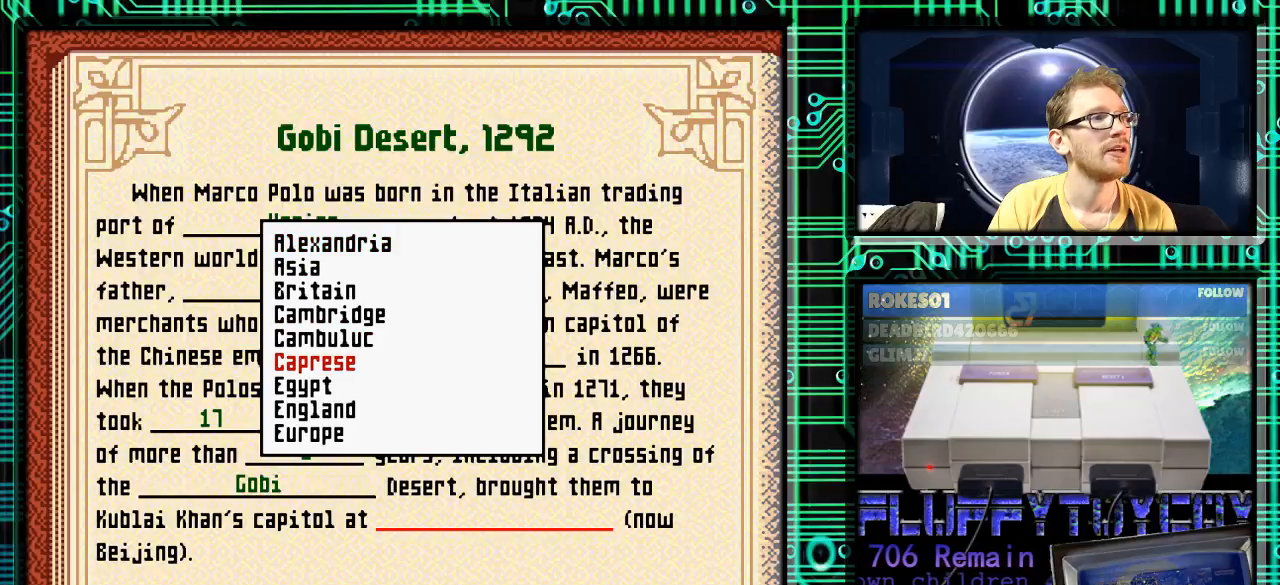
{"buttons": [], "events": [[167, "DPAD_DOWN", "up"], [300, "DPAD_UP", "down"], [400, "DPAD_UP", "up"]]}
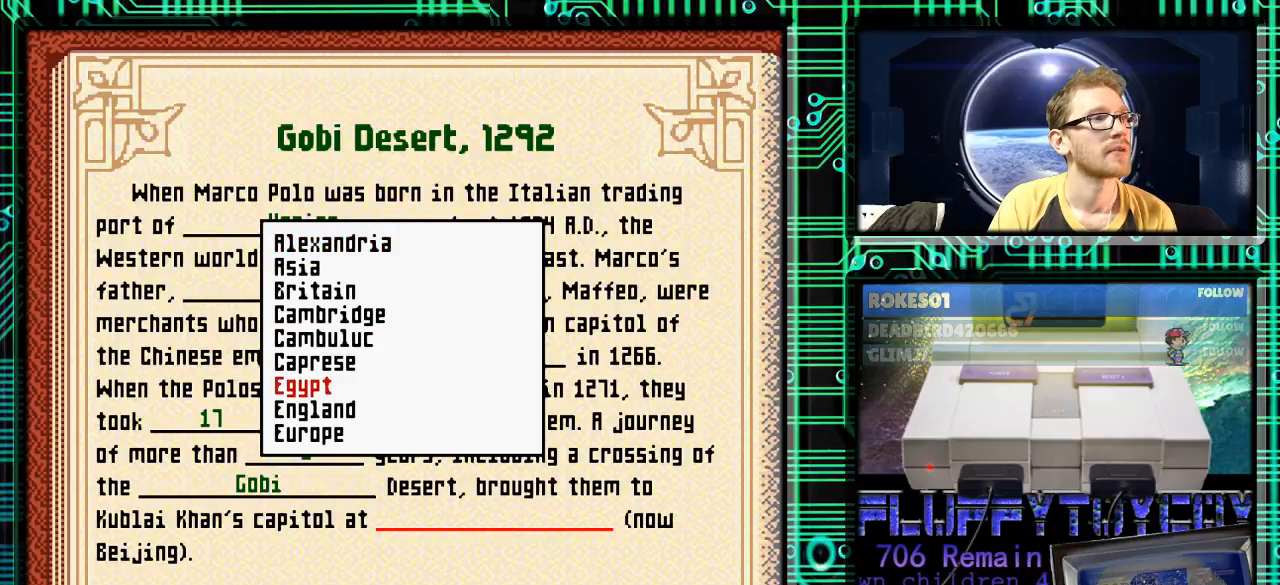
{"buttons": [], "events": [[167, "DPAD_UP", "down"], [267, "DPAD_UP", "up"]]}
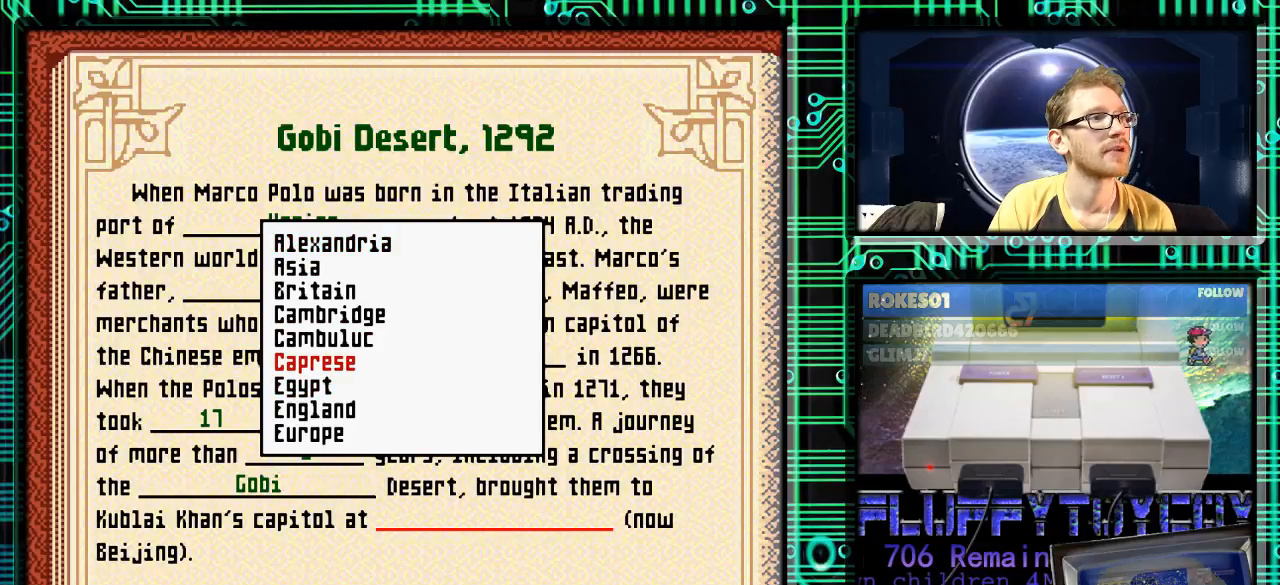
{"buttons": [], "events": [[200, "DPAD_UP", "down"], [267, "DPAD_UP", "up"]]}
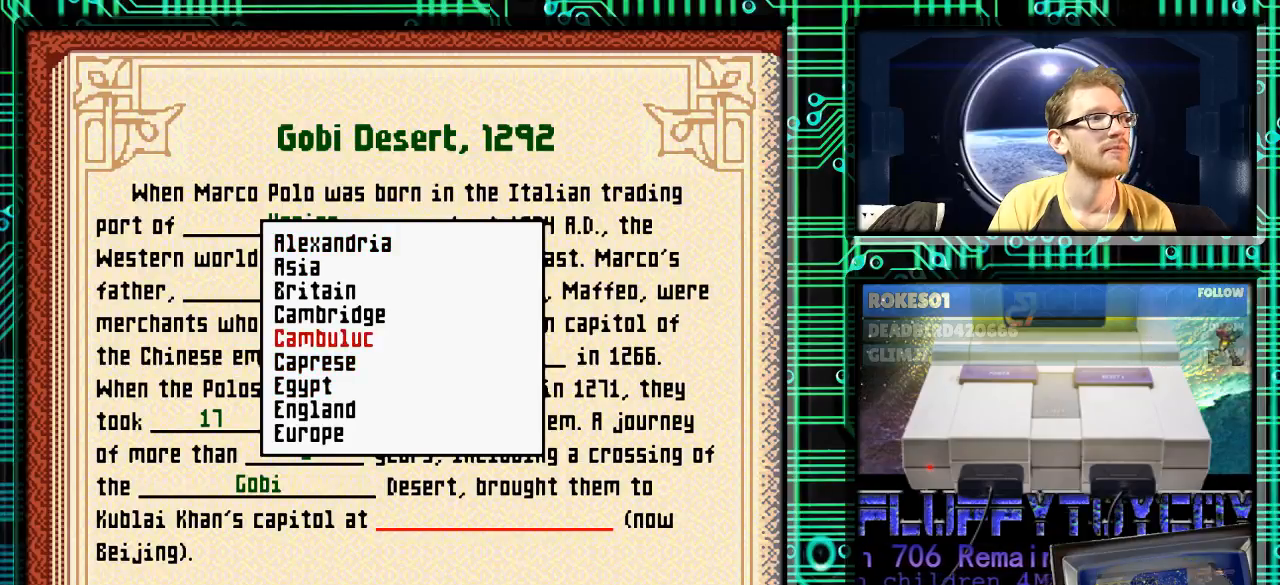
{"buttons": [], "events": [[200, "A", "down"], [267, "A", "up"]]}